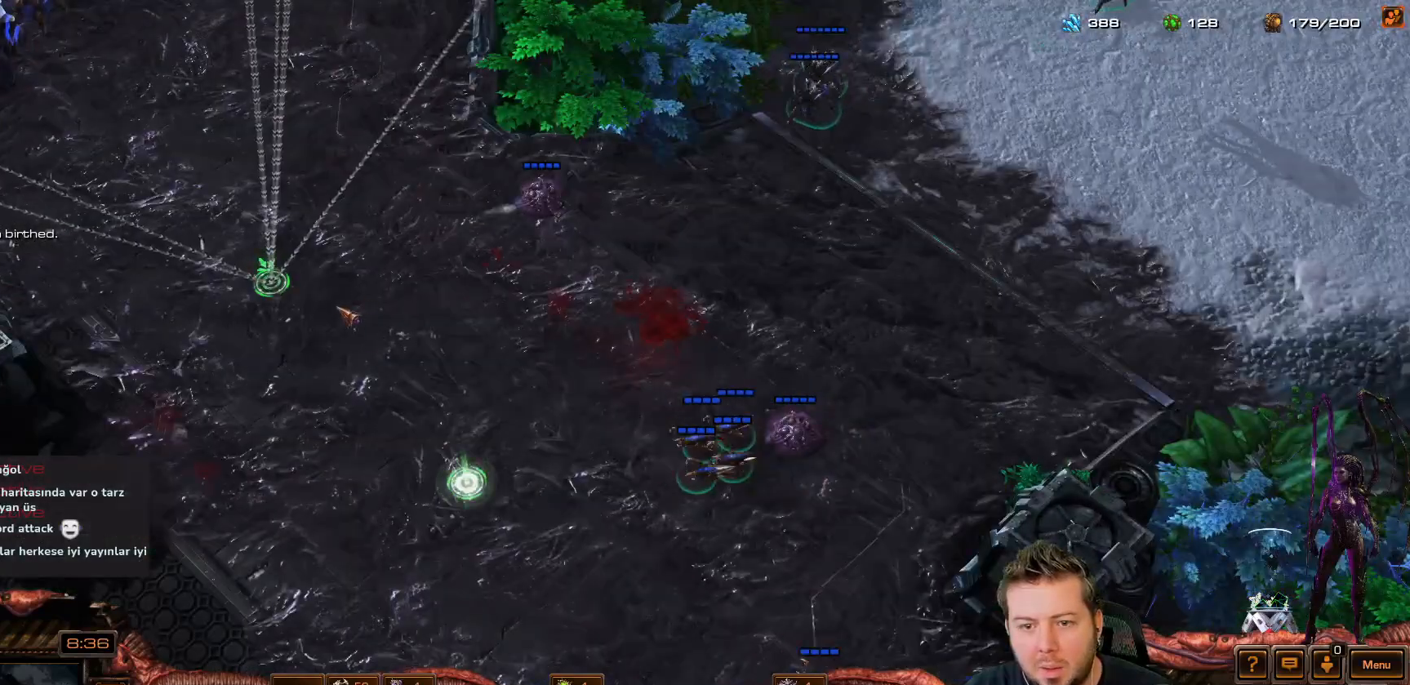
Gameplay with keyboard and mouse; each line is a JSON object with the keys held at the frame after it. "events" lists presses ("down") and releases ("up") of "1", "2", "3", "4", "5", "6", "7", "8", "9", "a", "alt", "b", "c", "ctrl", "d", "e", "f", "f1", "f2", "f3", "f4", "f5", "f6", "f7", "f8", "g", "h", "n", "q", "r", "s", "shift", "space", "t", "tab", "tilde", "v", "w", "x", "y" and "z" between this image and that frame as [ms after this image, input, new state], when the widget could be followed in between. No other keys are recorded. Mouse buttons are not recorded. Not read: mouse_move.
{"keys": [], "events": []}
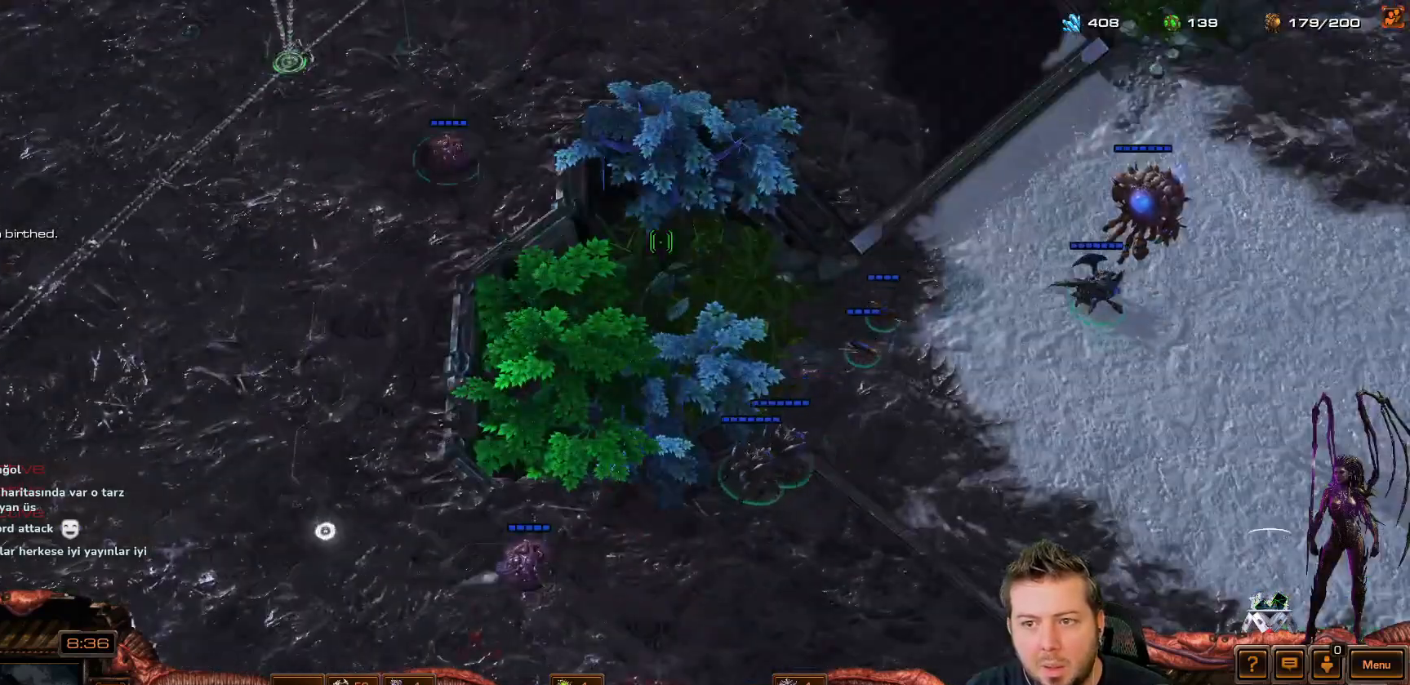
{"keys": ["d"], "events": [[117, "space", "down"], [150, "s", "down"], [200, "space", "up"], [250, "s", "up"], [383, "d", "down"]]}
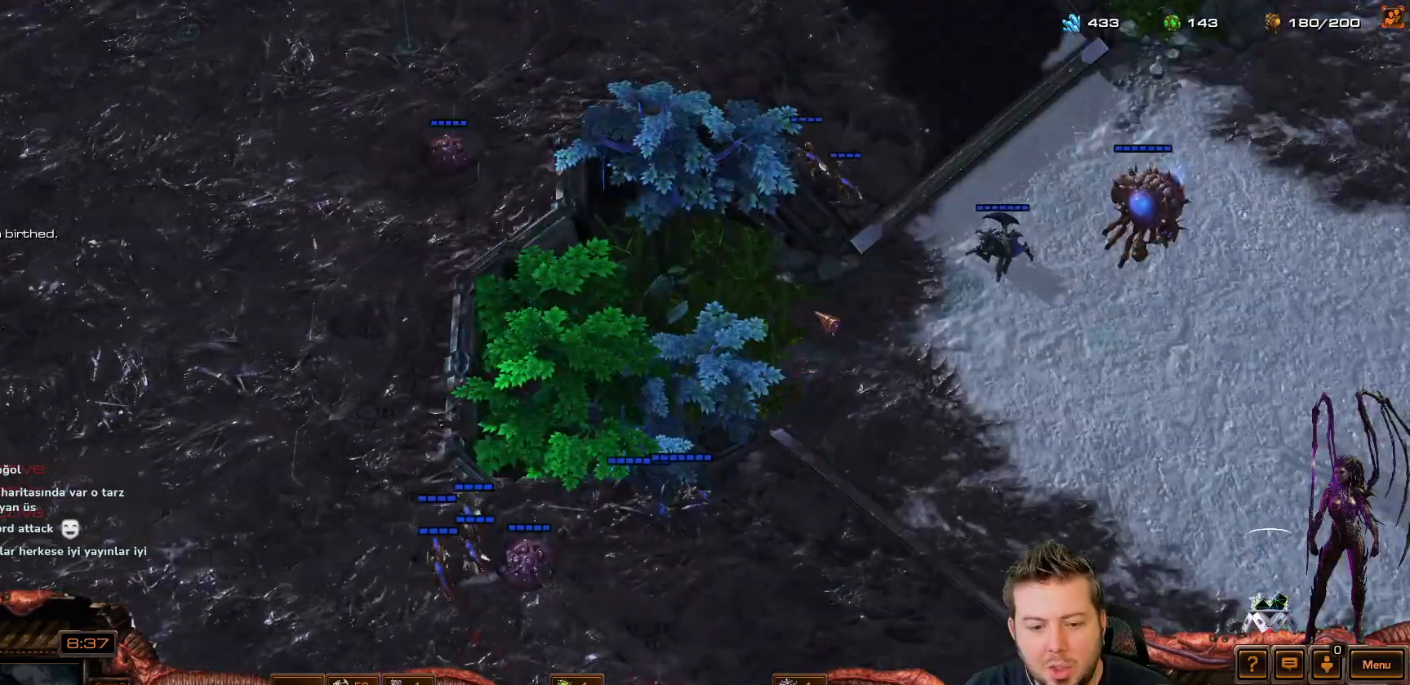
{"keys": ["d"], "events": []}
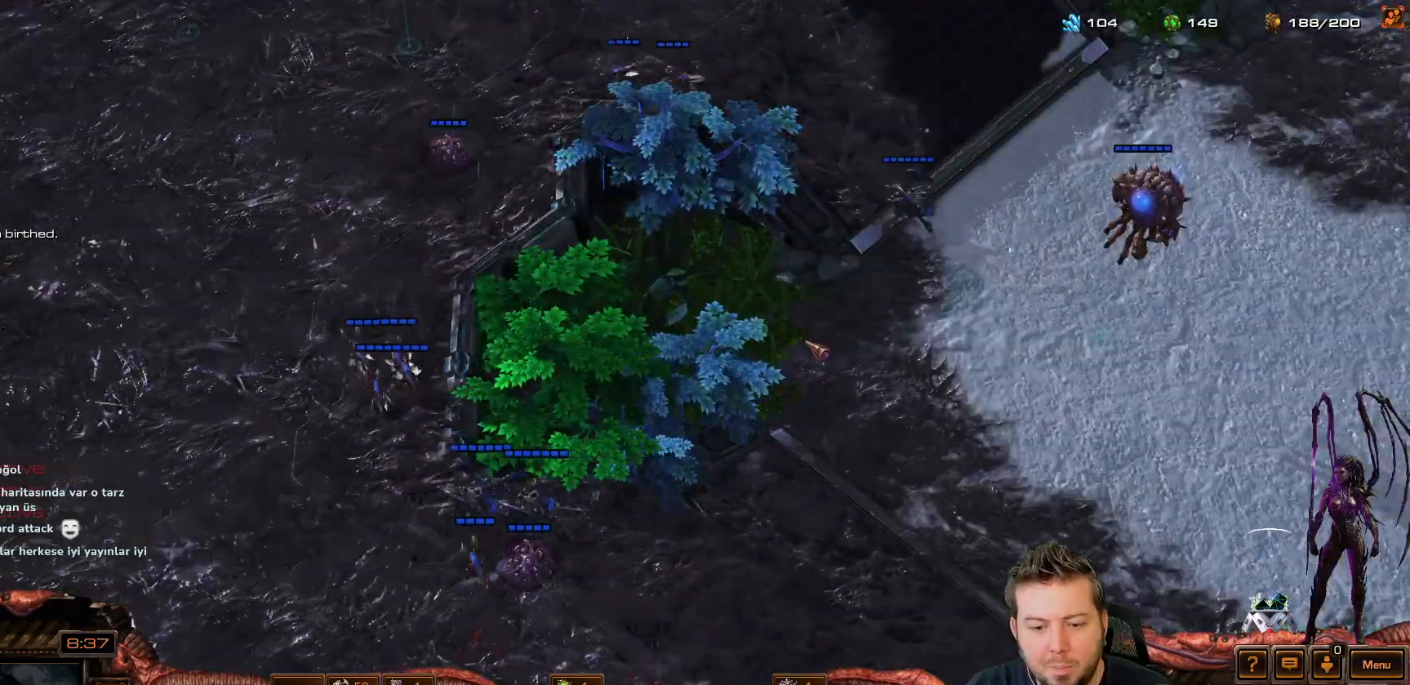
{"keys": [], "events": [[83, "d", "up"], [233, "f4", "down"], [283, "f4", "up"], [417, "space", "down"], [467, "space", "up"]]}
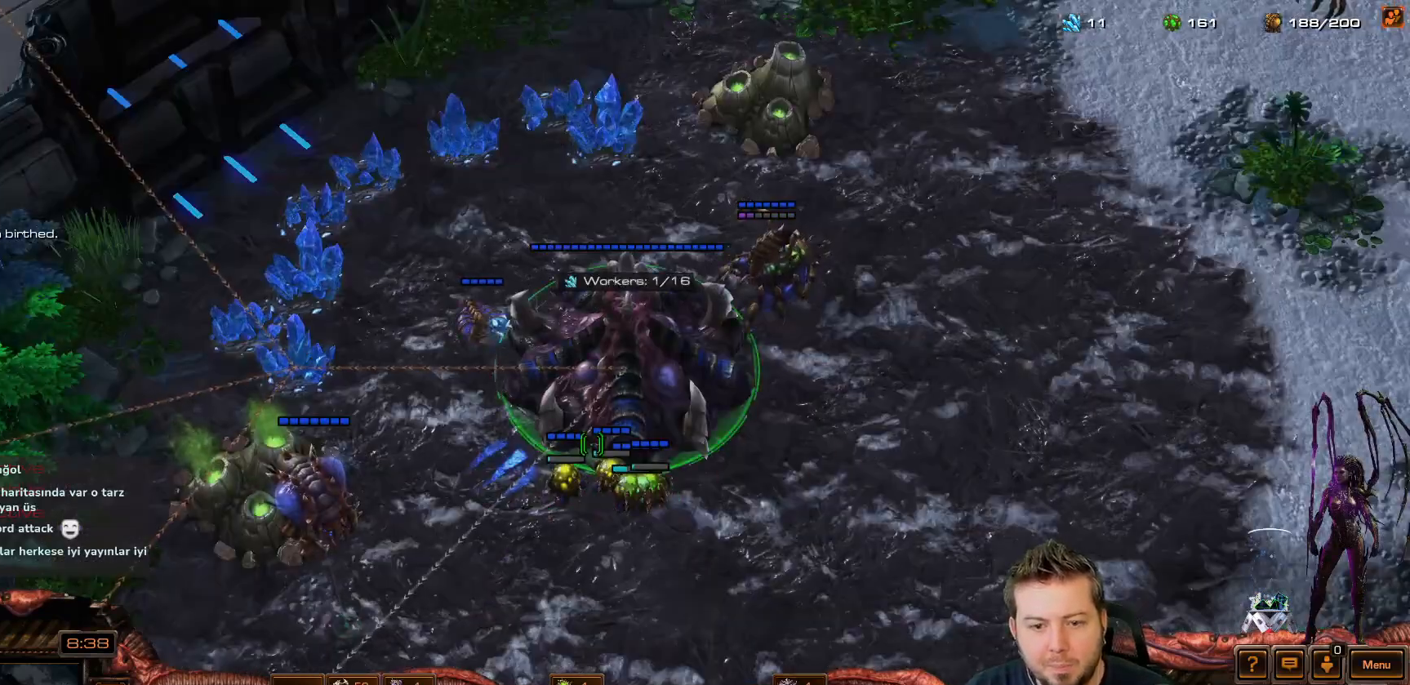
{"keys": [], "events": []}
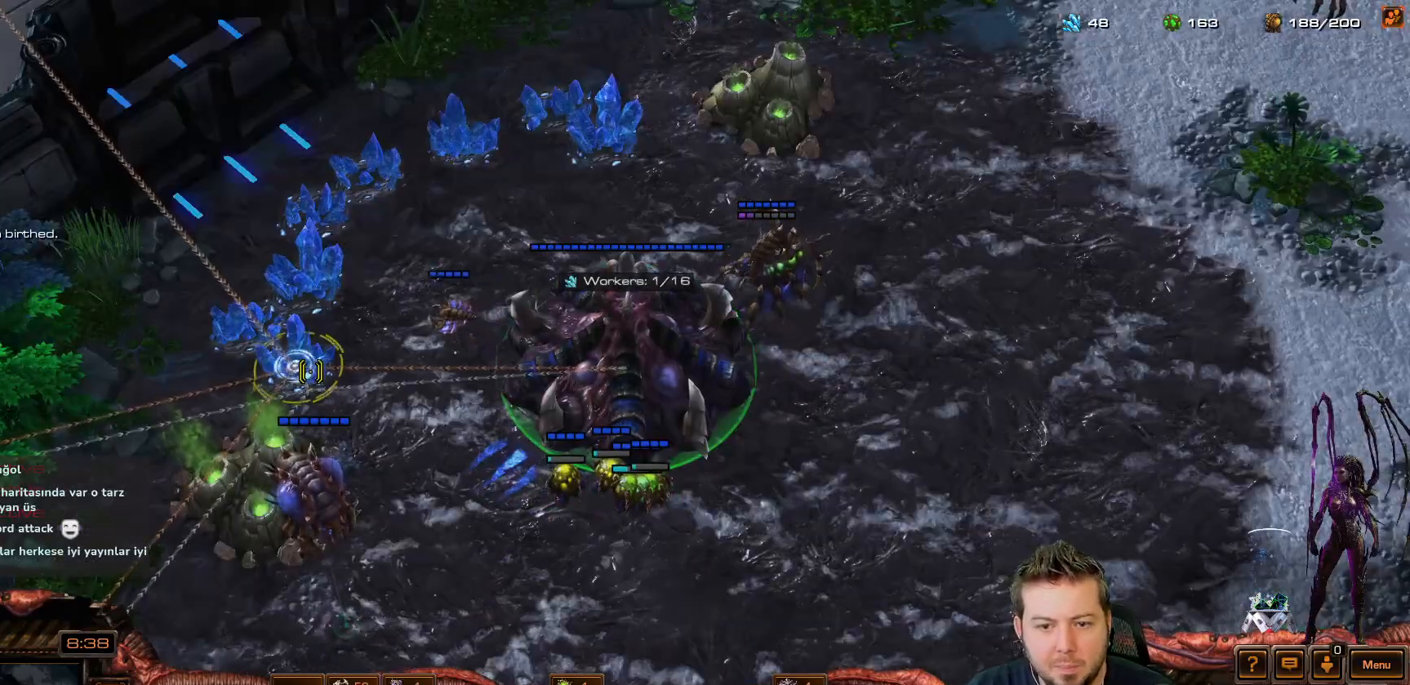
{"keys": ["t"], "events": [[500, "t", "down"]]}
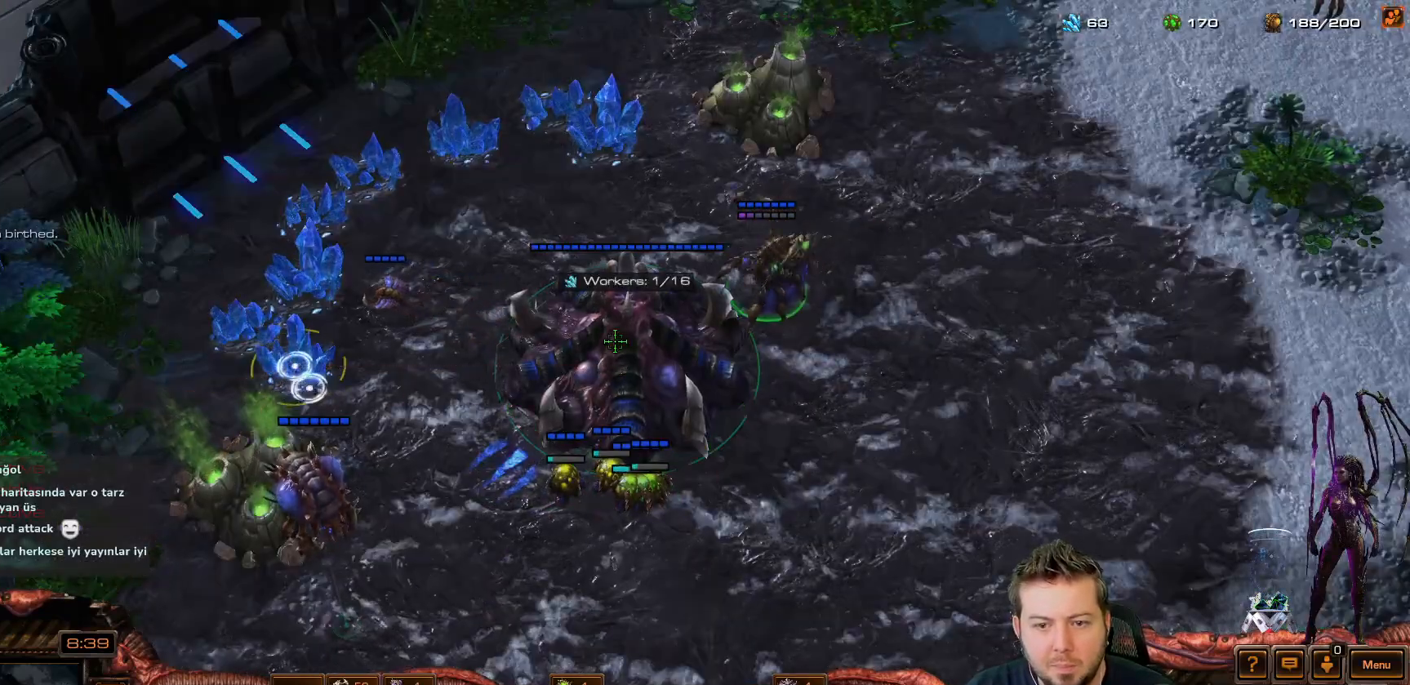
{"keys": [], "events": [[100, "t", "up"], [233, "f1", "down"], [283, "f1", "up"]]}
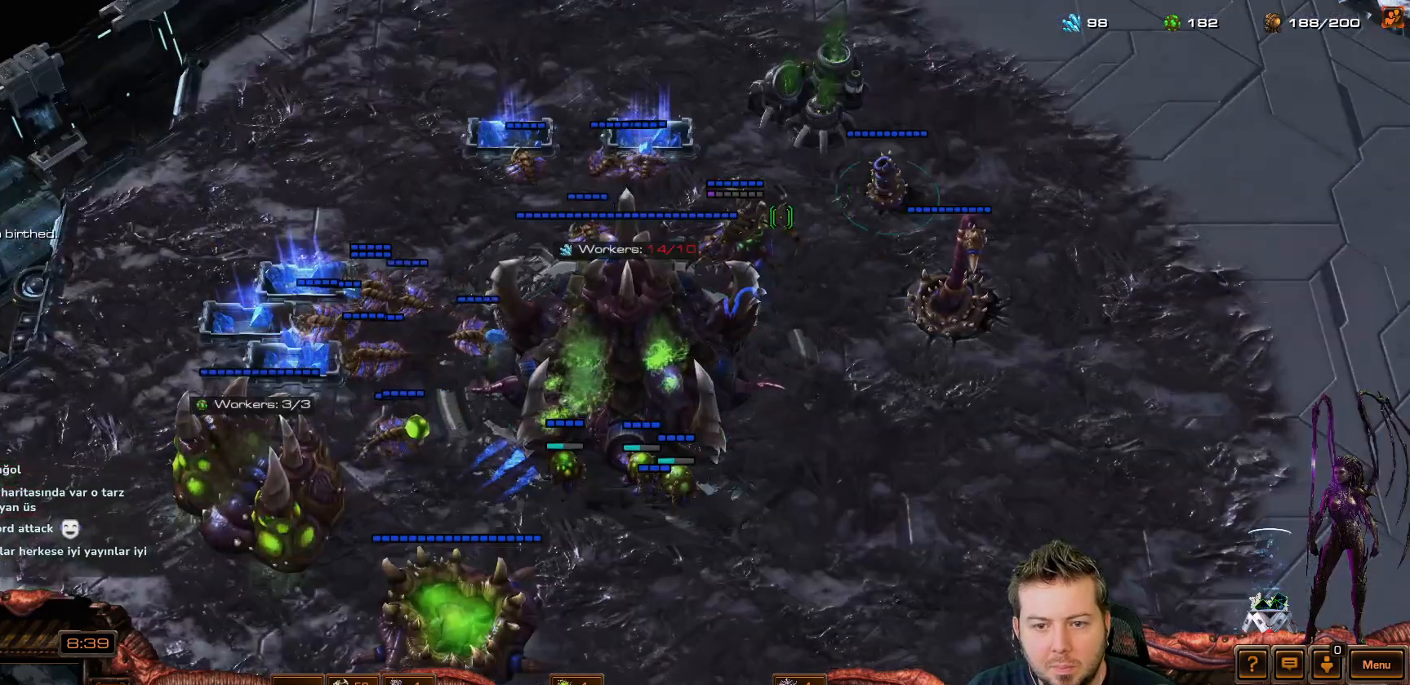
{"keys": [], "events": [[117, "t", "down"], [167, "t", "up"]]}
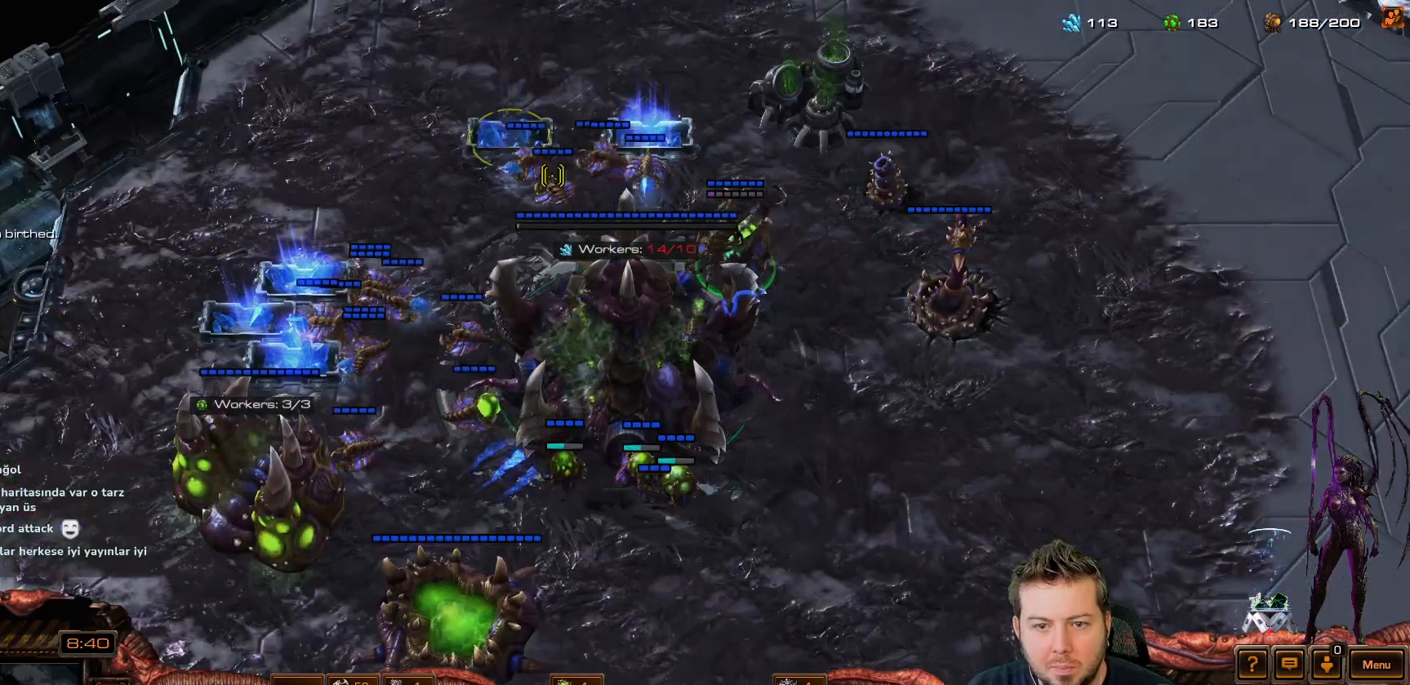
{"keys": [], "events": [[300, "b", "down"], [400, "b", "up"], [400, "r", "down"], [450, "r", "up"]]}
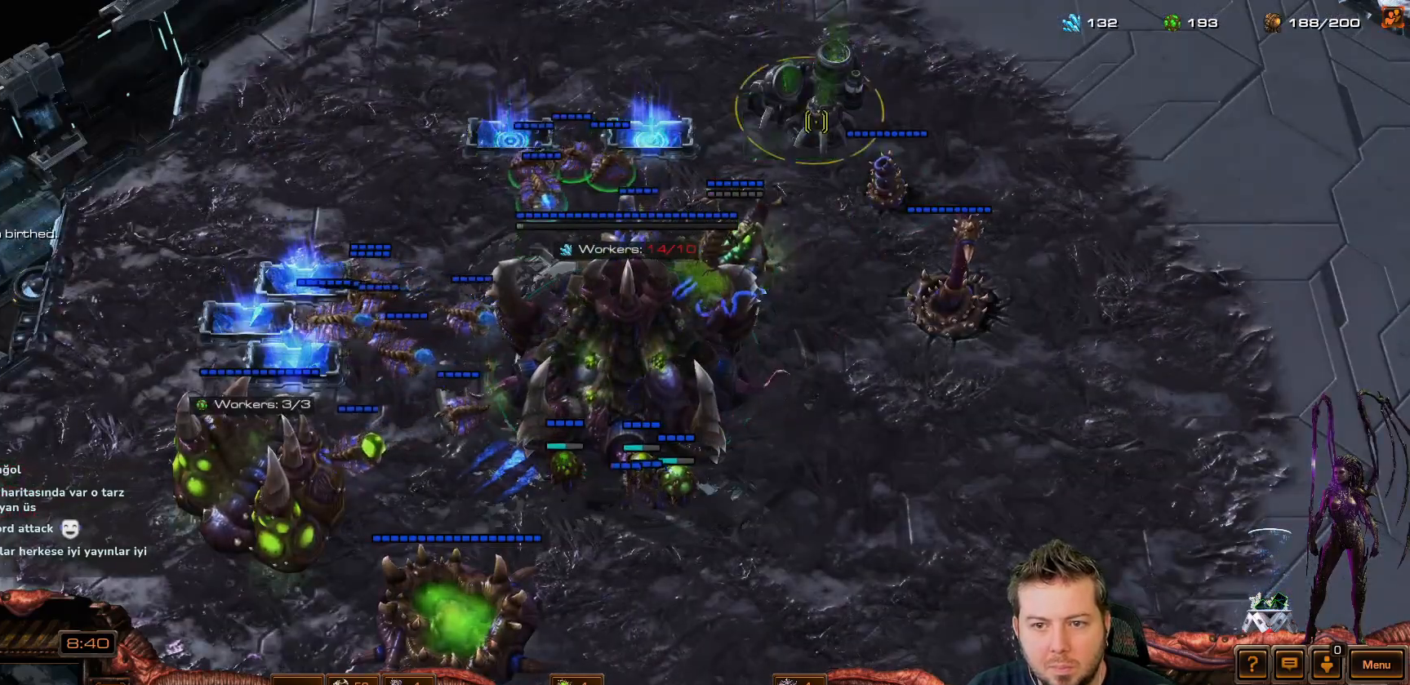
{"keys": ["v"], "events": [[383, "v", "down"]]}
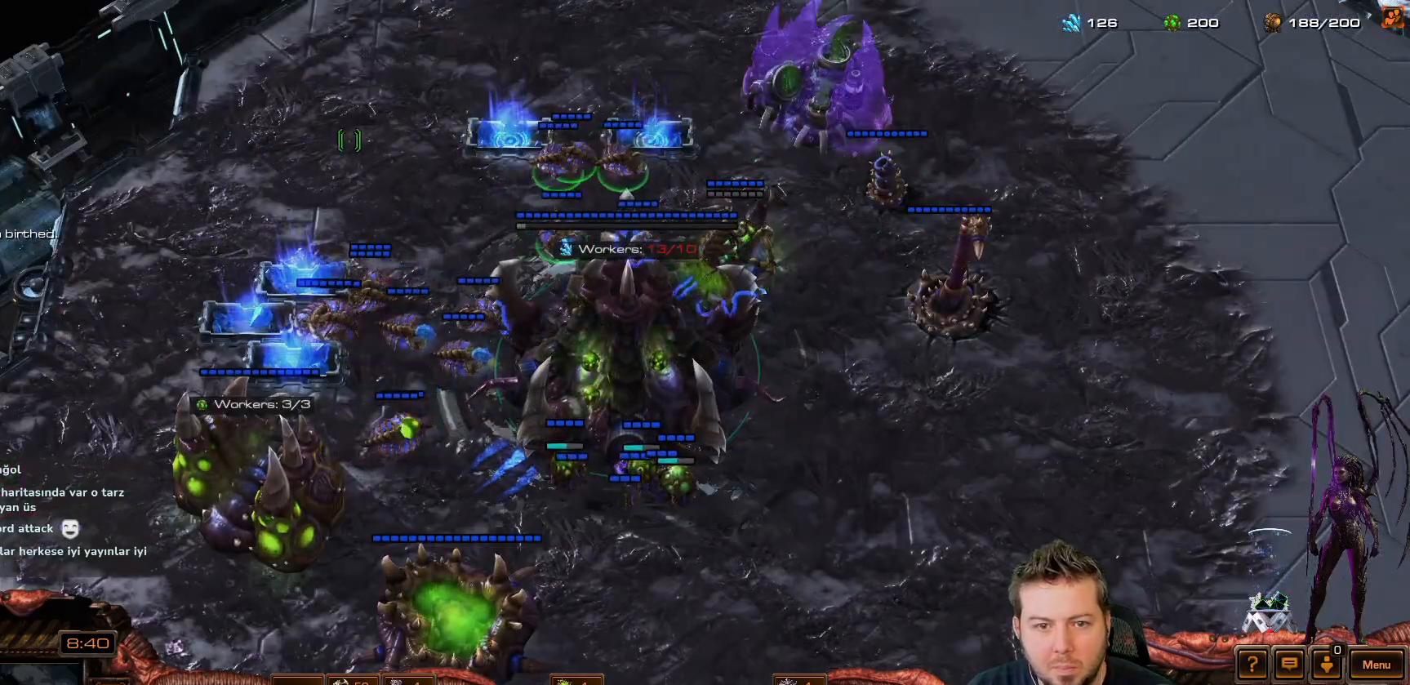
{"keys": [], "events": [[167, "q", "down"], [217, "q", "up"], [217, "v", "up"]]}
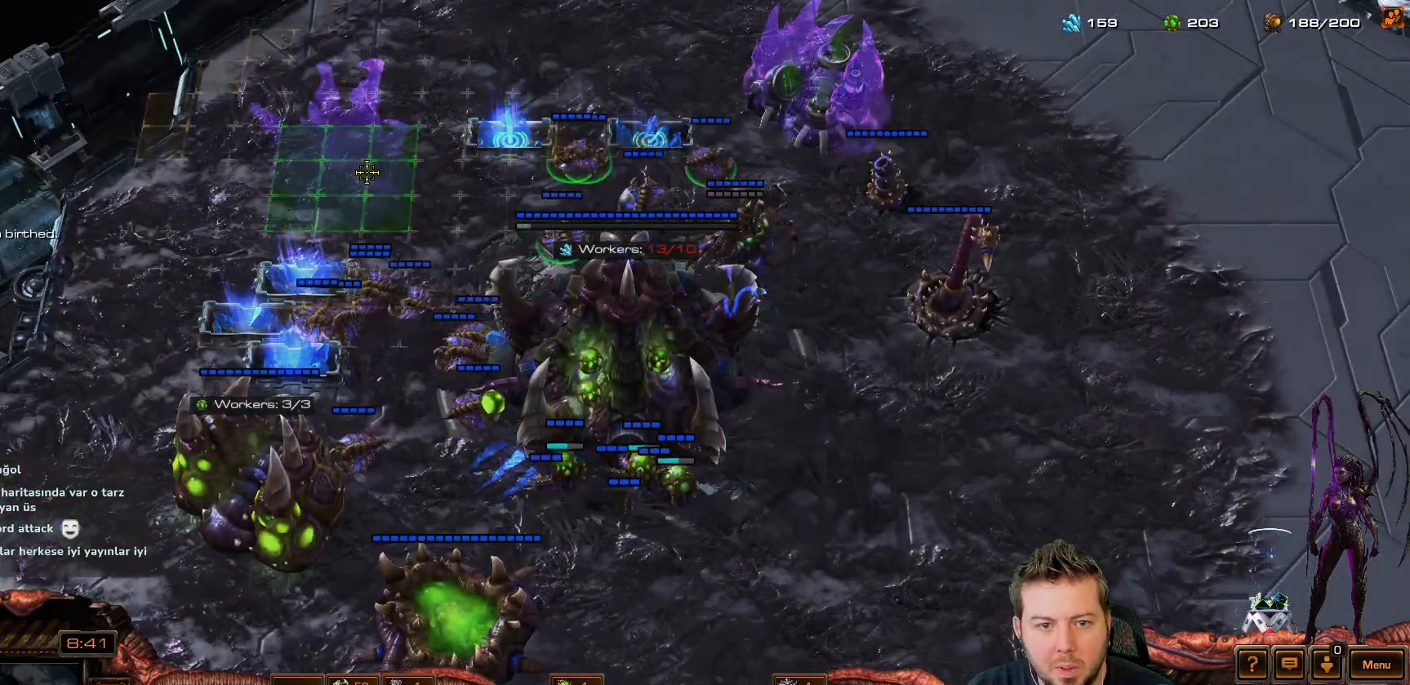
{"keys": [], "events": [[417, "f2", "down"], [467, "f2", "up"]]}
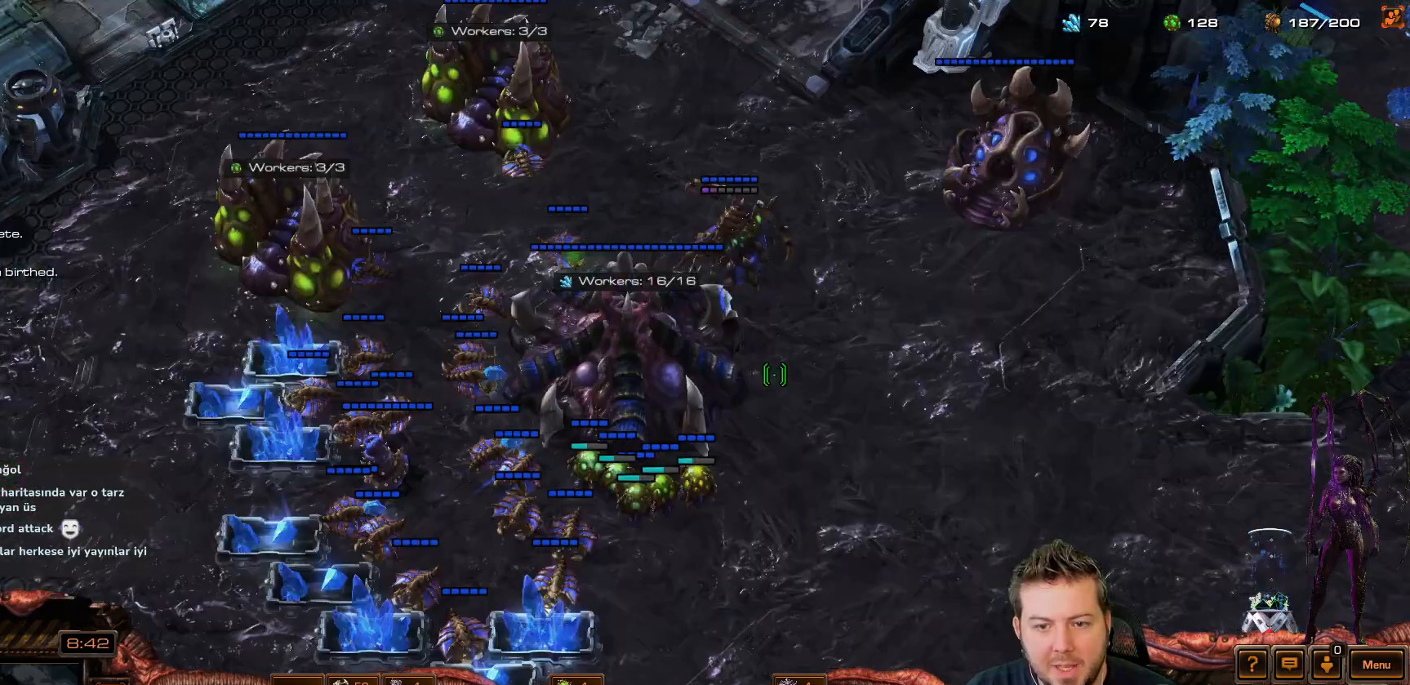
{"keys": [], "events": [[300, "t", "down"], [350, "t", "up"]]}
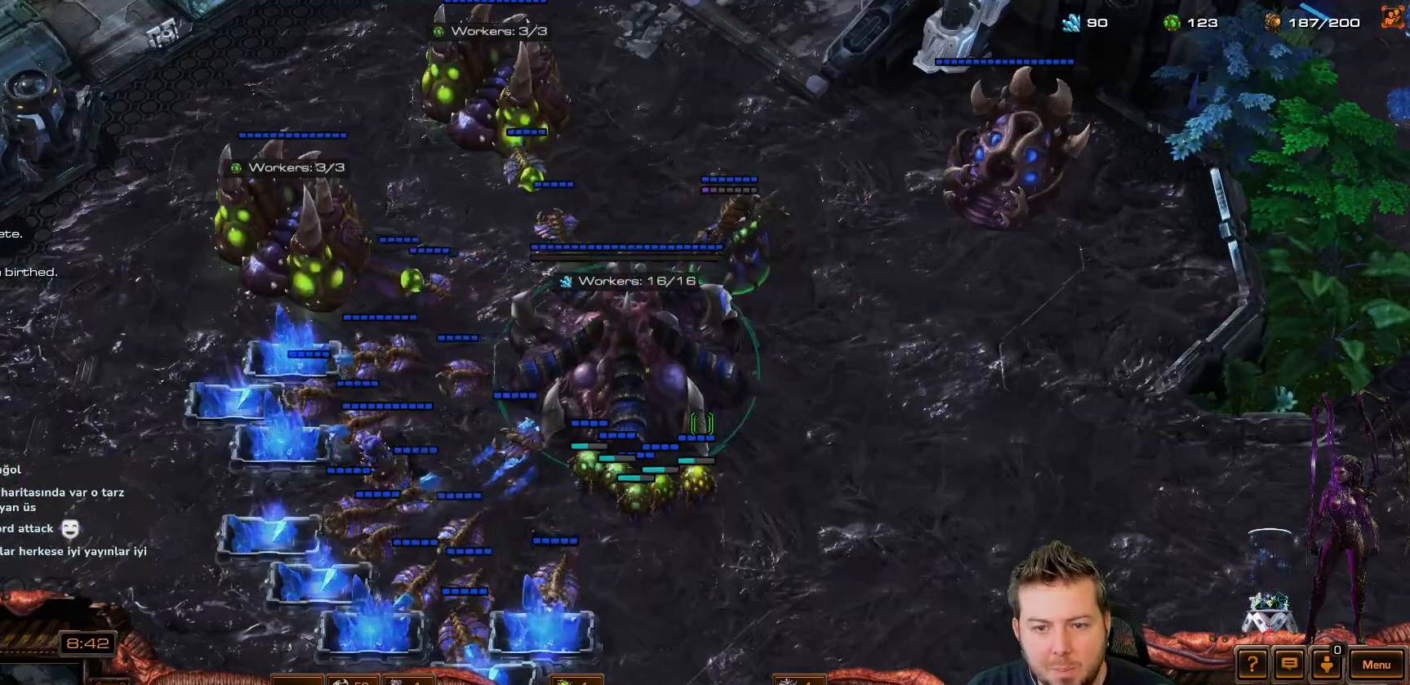
{"keys": ["t"], "events": [[33, "f3", "down"], [67, "f3", "up"], [500, "t", "down"]]}
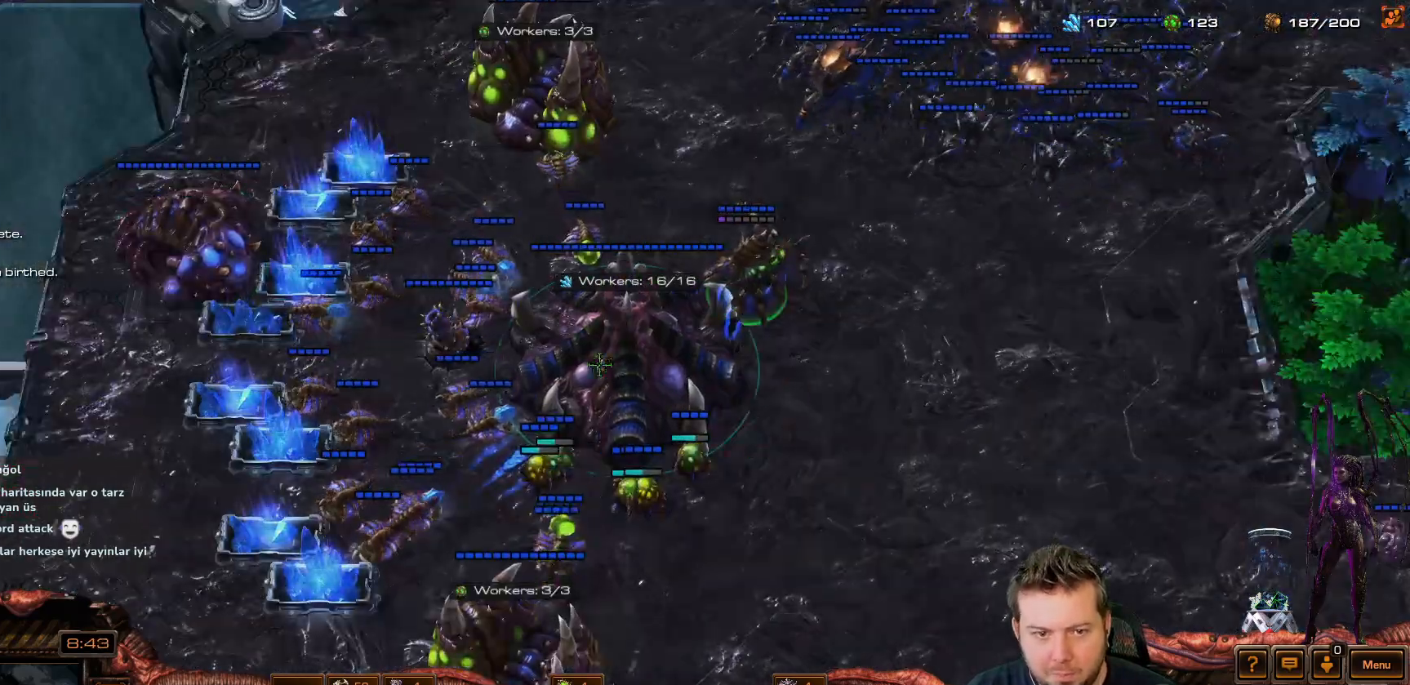
{"keys": [], "events": [[67, "t", "up"]]}
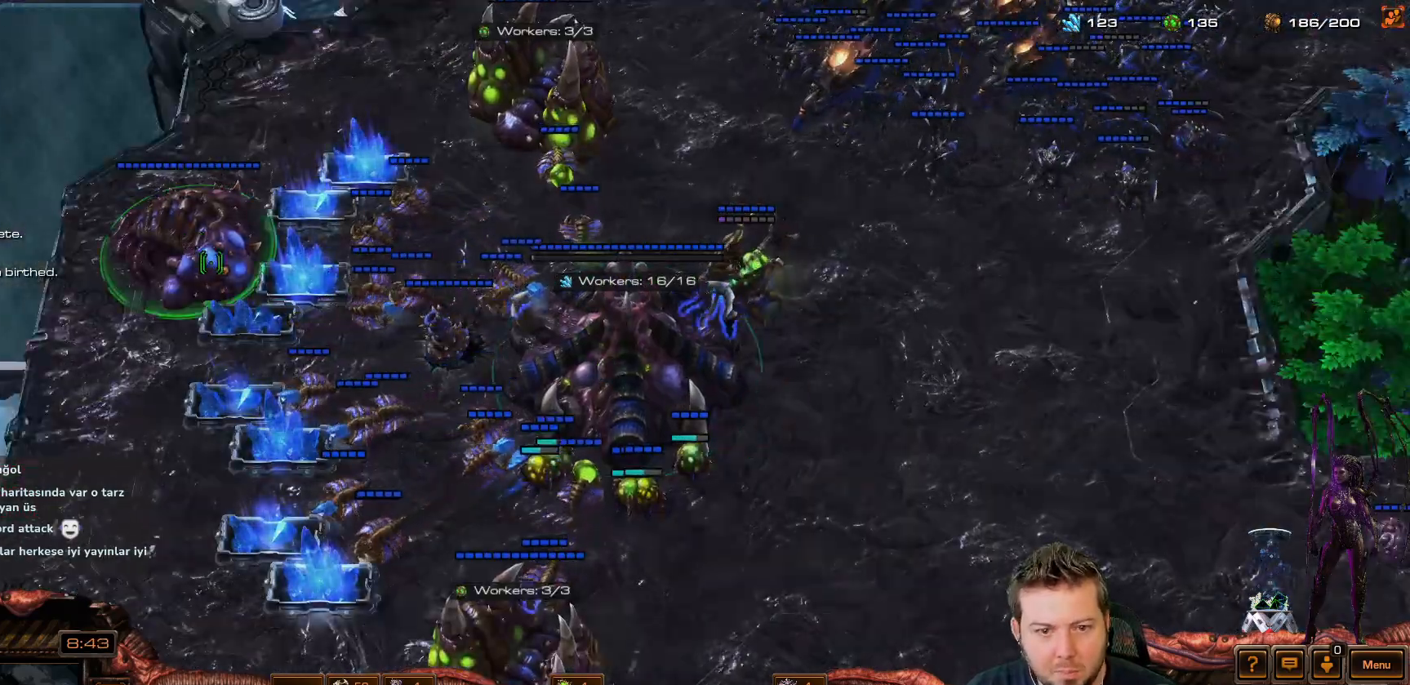
{"keys": [], "events": [[267, "w", "down"], [317, "w", "up"]]}
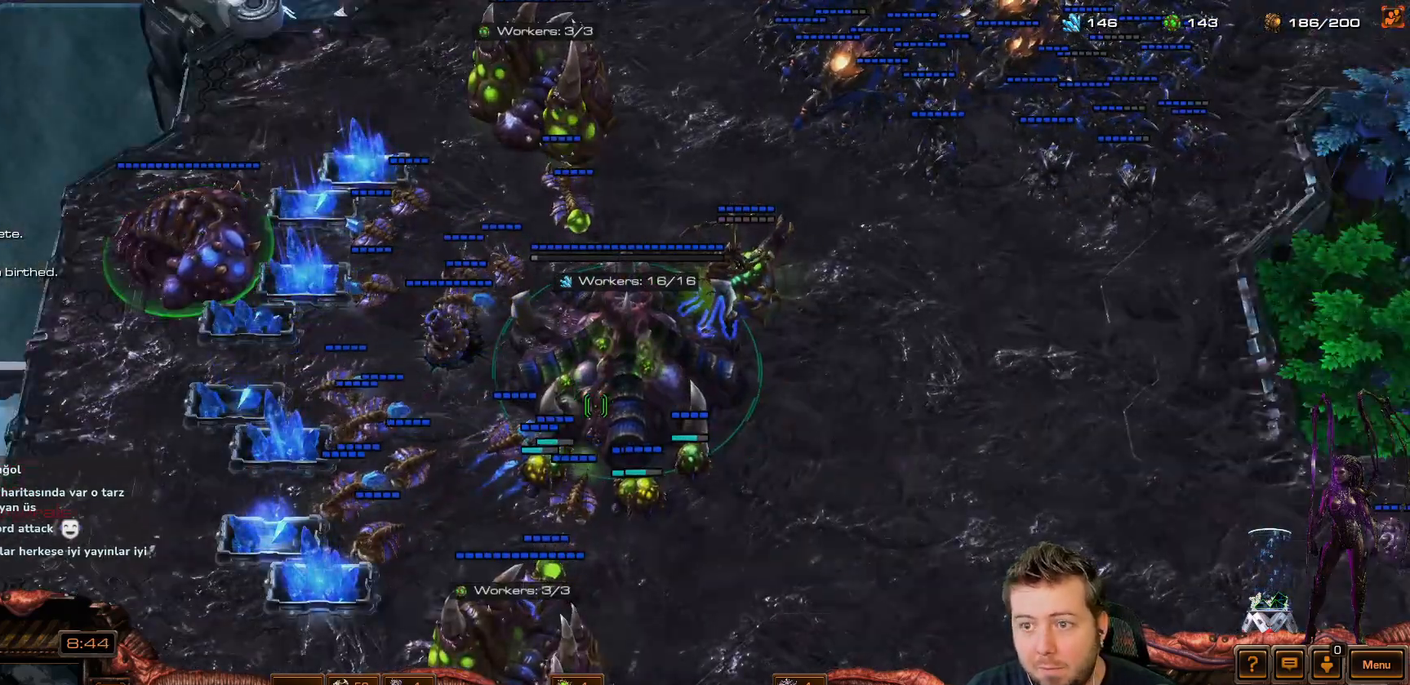
{"keys": [], "events": []}
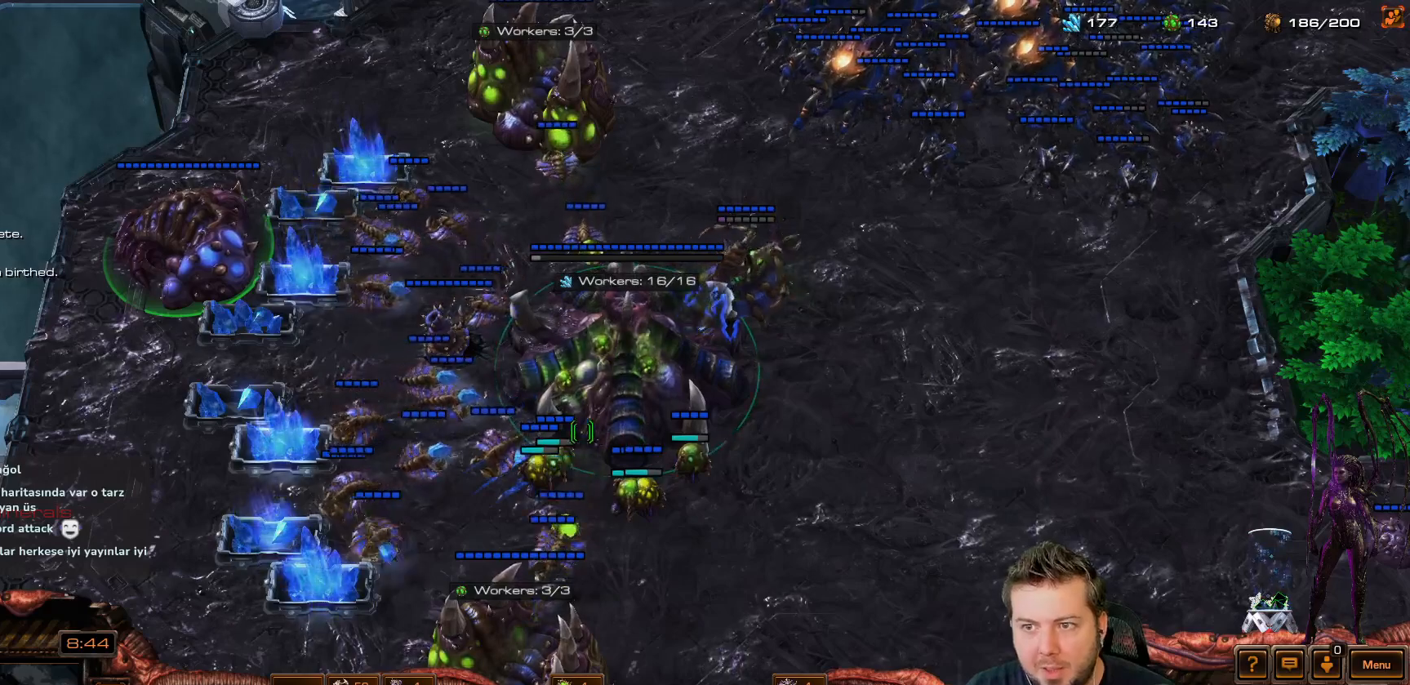
{"keys": [], "events": [[67, "w", "down"], [133, "w", "up"], [217, "w", "down"], [267, "w", "up"], [317, "w", "down"], [367, "w", "up"], [417, "w", "down"], [450, "w", "up"]]}
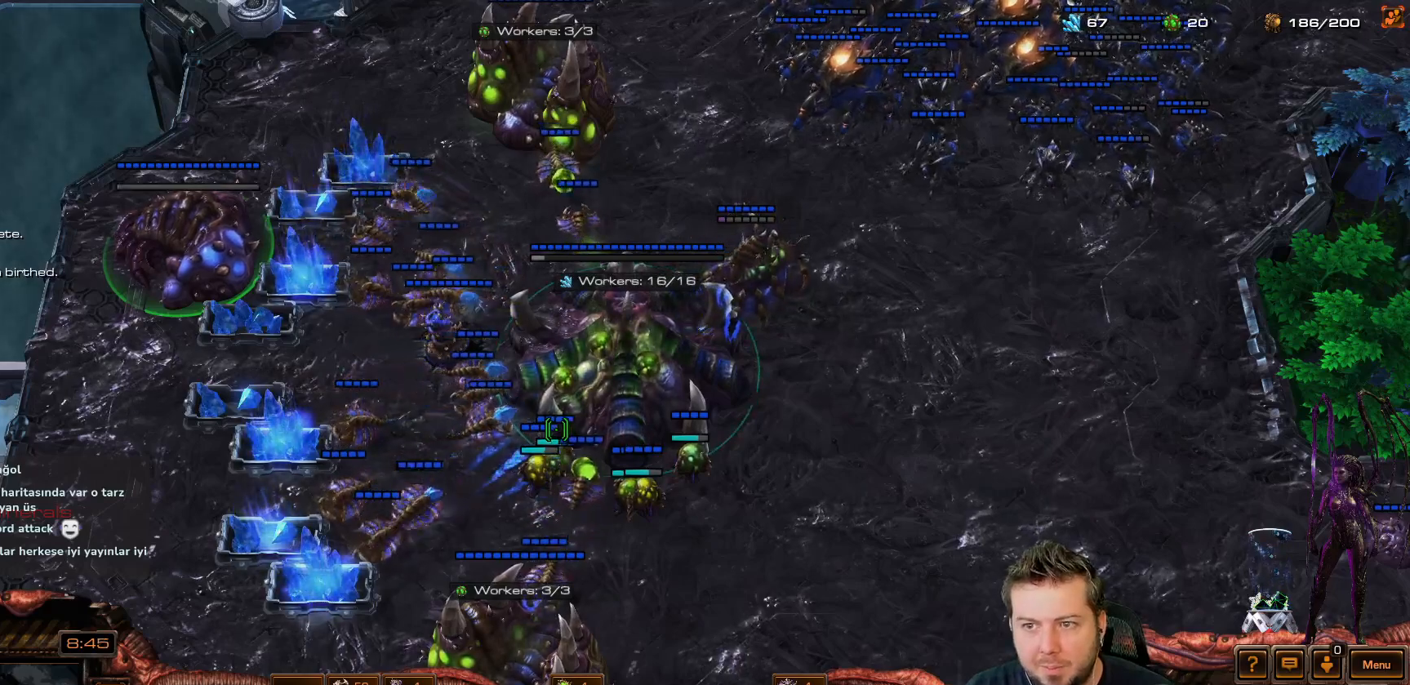
{"keys": ["f2"], "events": [[50, "w", "down"], [100, "w", "up"], [467, "f2", "down"]]}
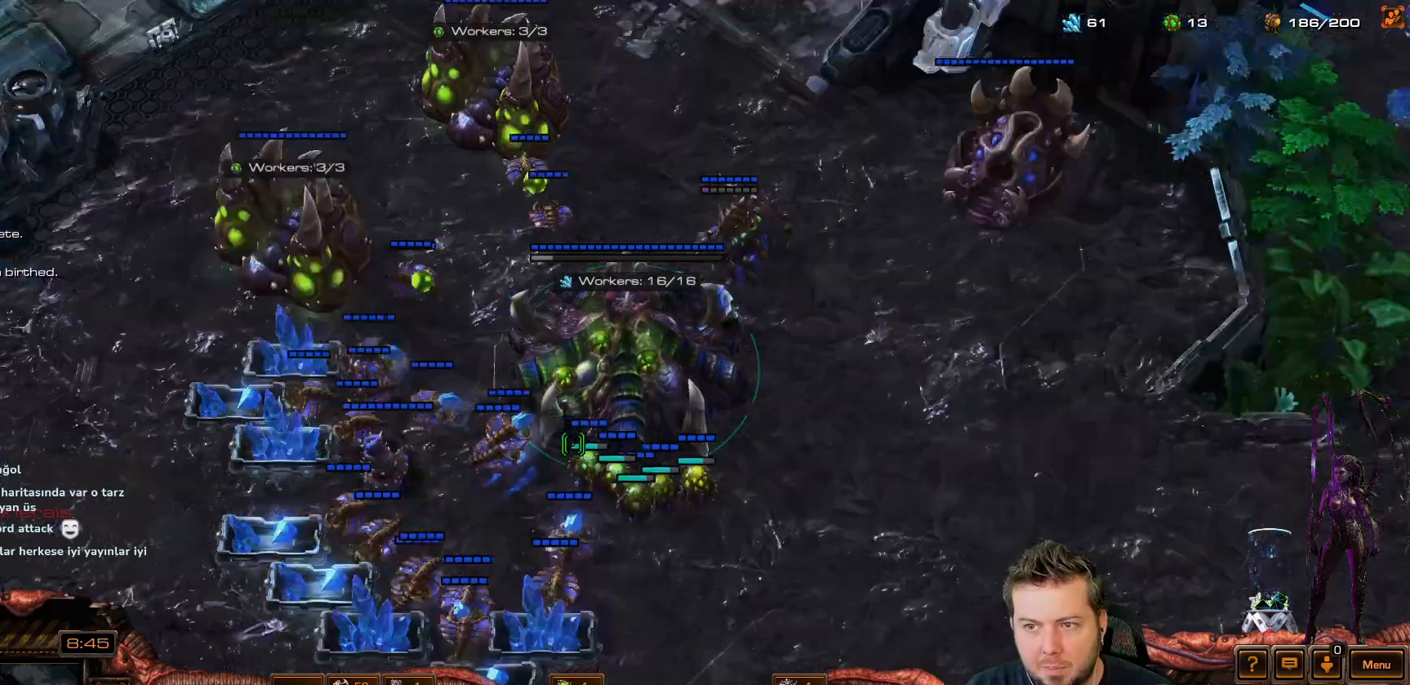
{"keys": [], "events": [[33, "f2", "up"], [400, "f4", "down"], [450, "f4", "up"]]}
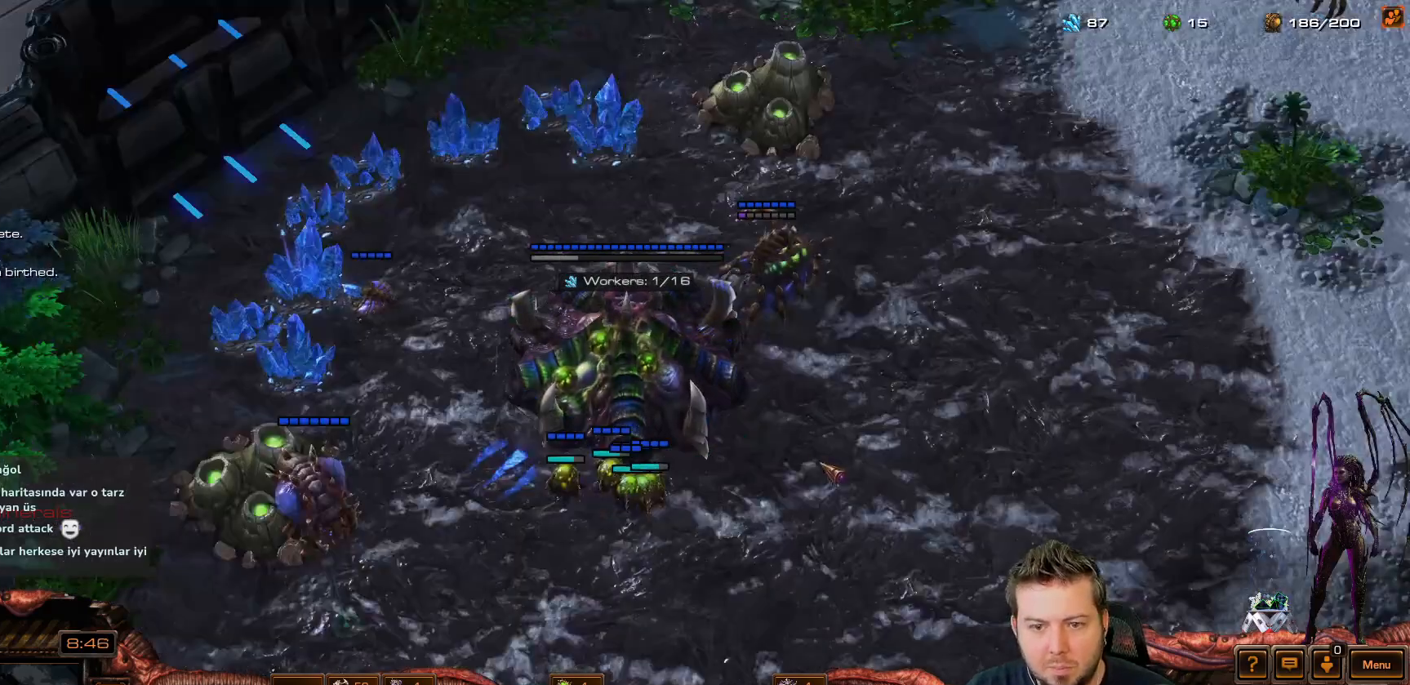
{"keys": [], "events": [[367, "t", "down"], [417, "t", "up"]]}
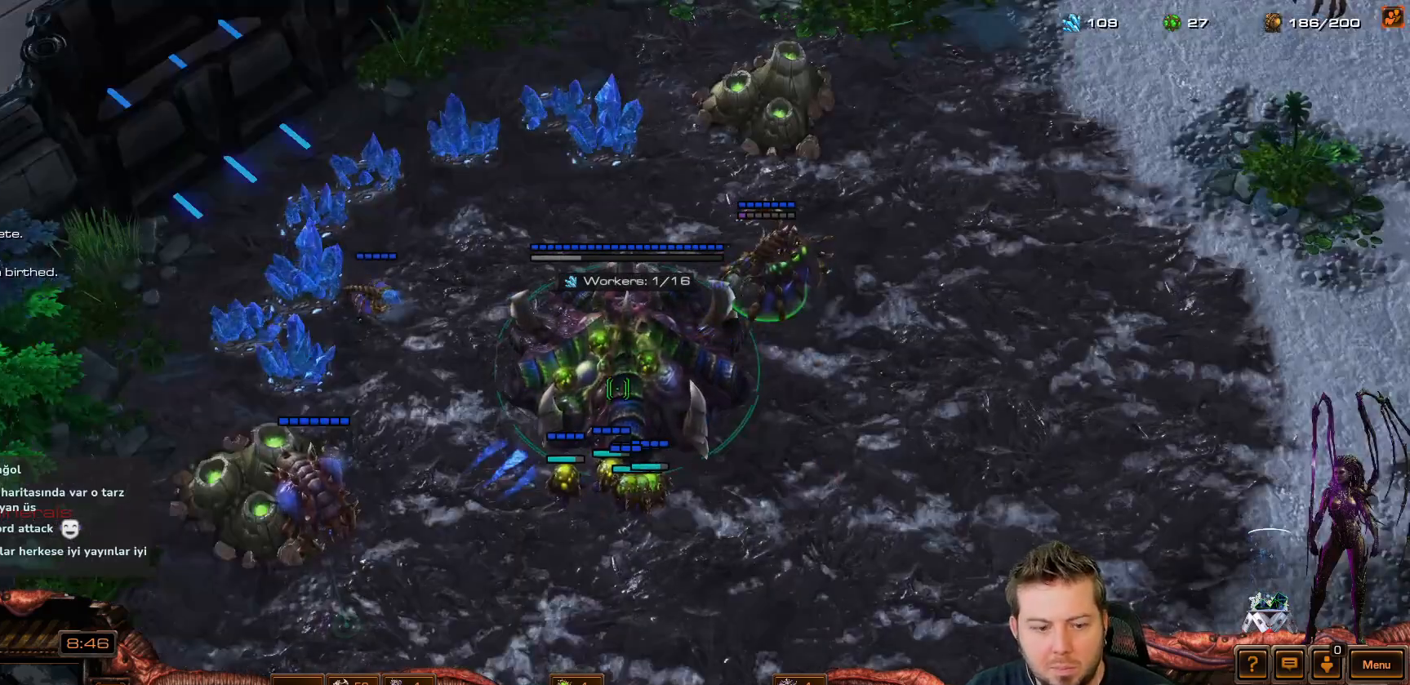
{"keys": [], "events": []}
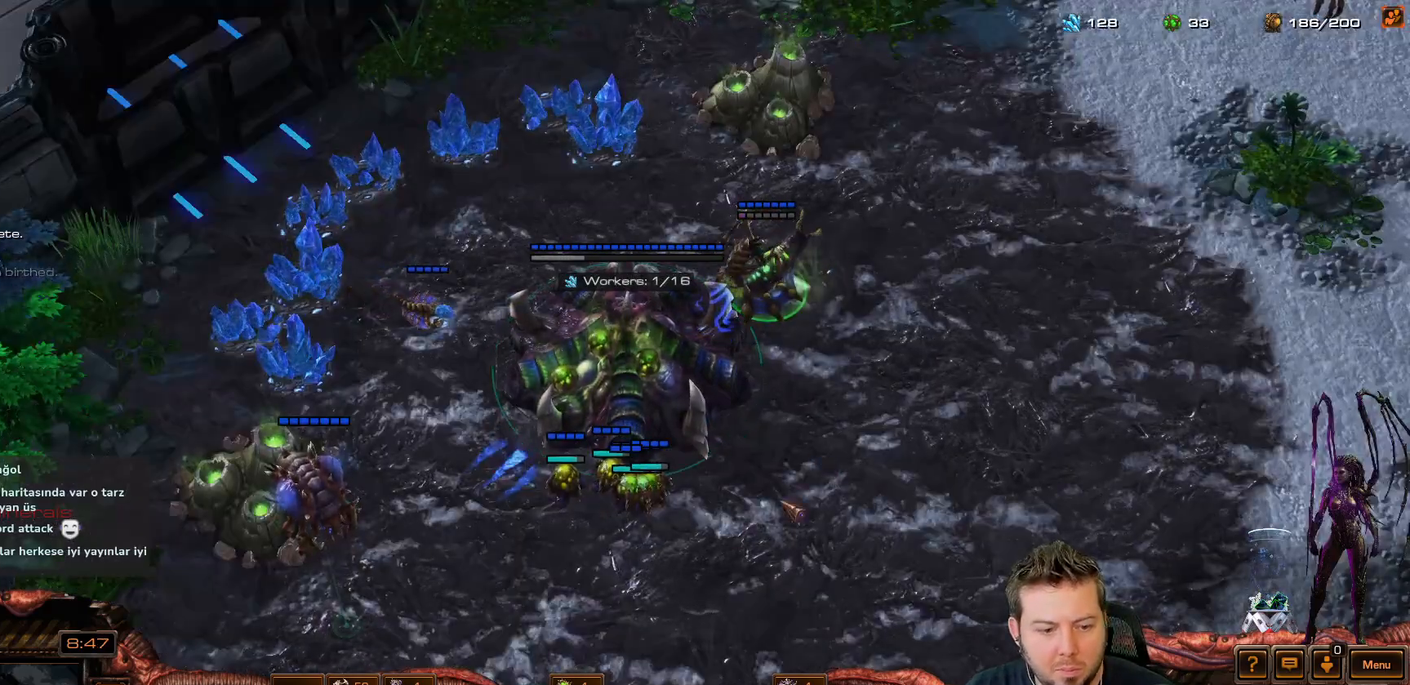
{"keys": [], "events": []}
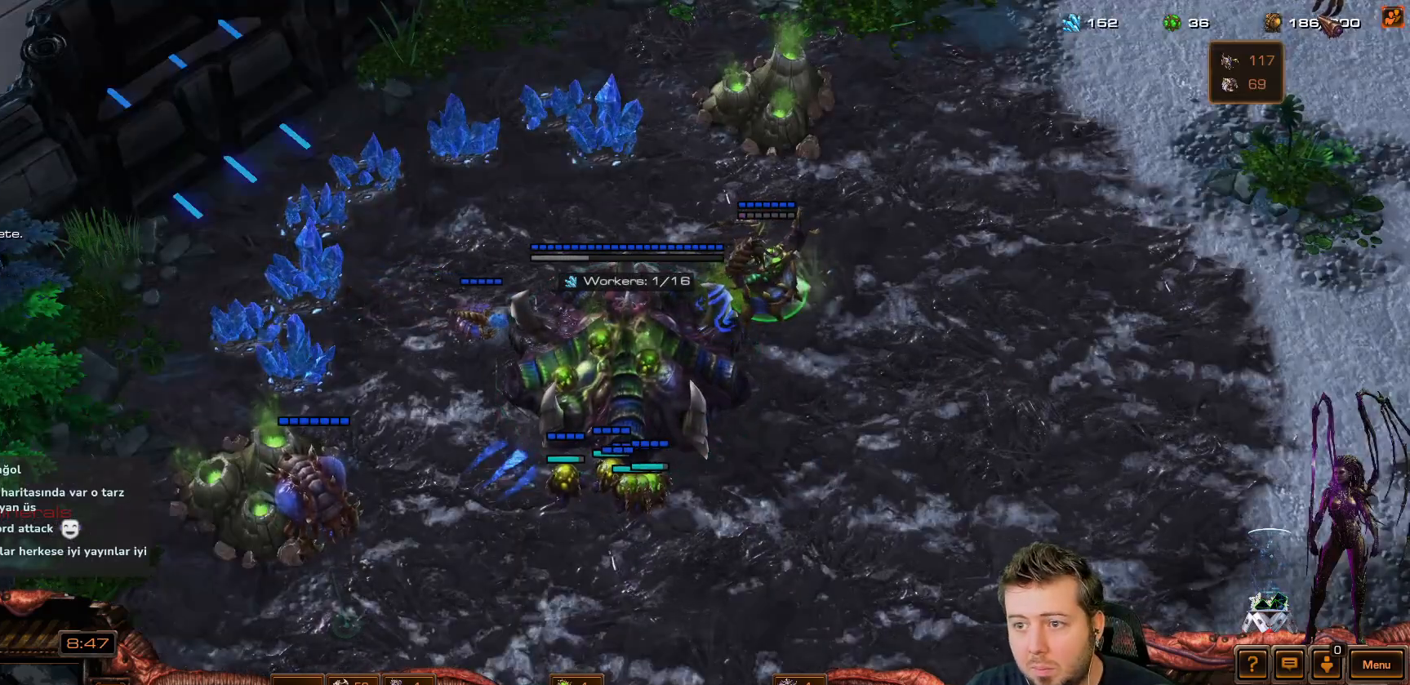
{"keys": ["space"], "events": [[467, "space", "down"]]}
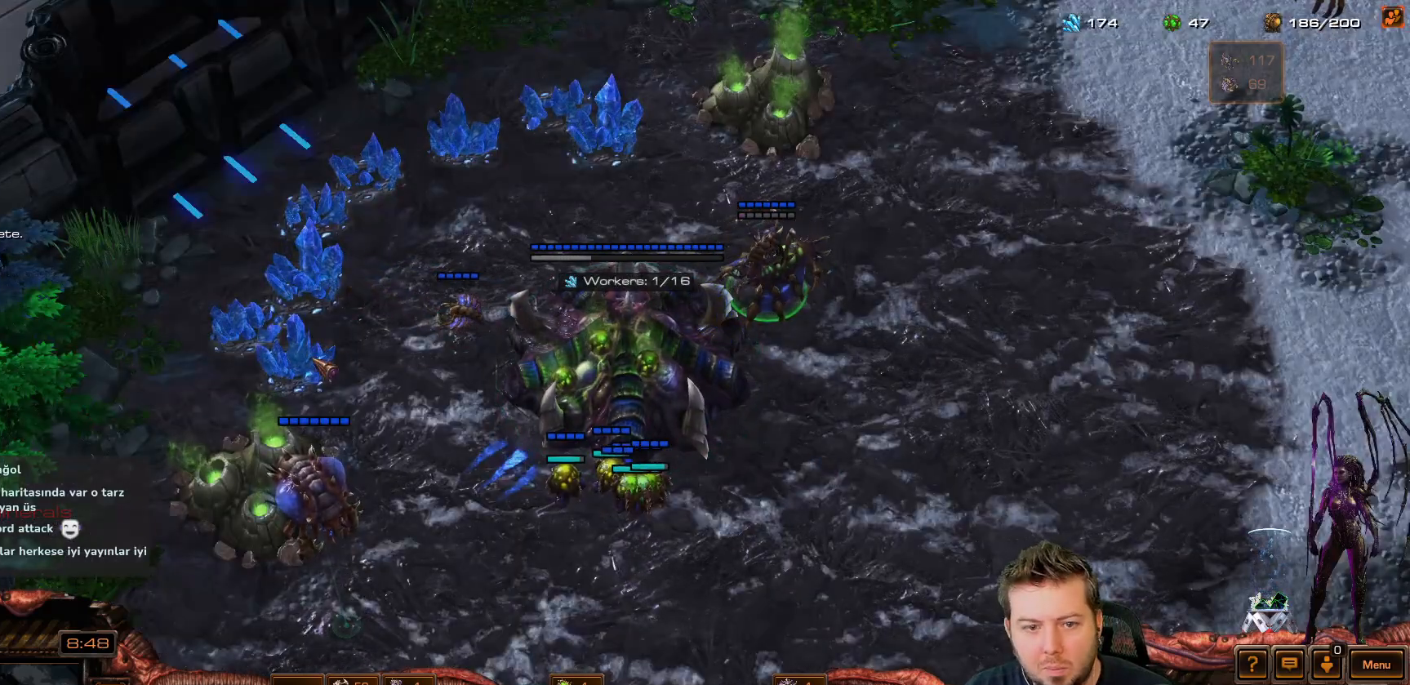
{"keys": [], "events": [[67, "space", "up"]]}
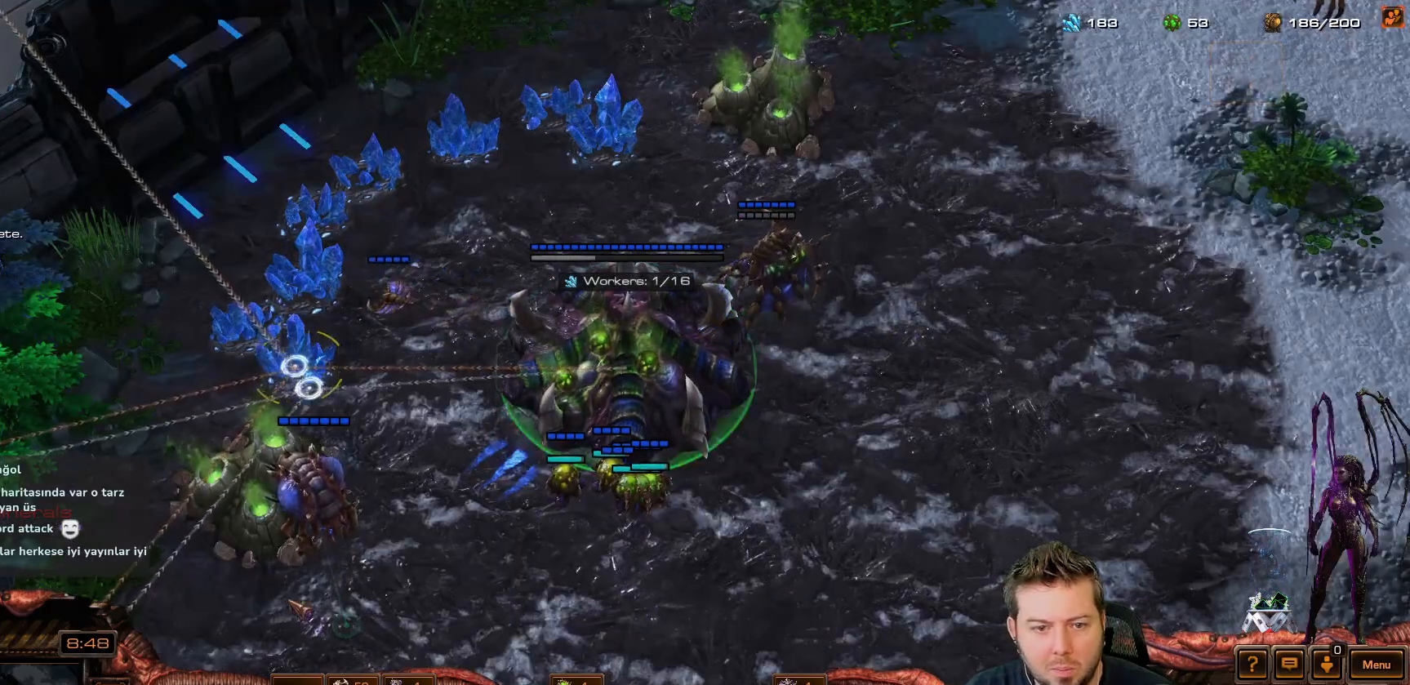
{"keys": [], "events": []}
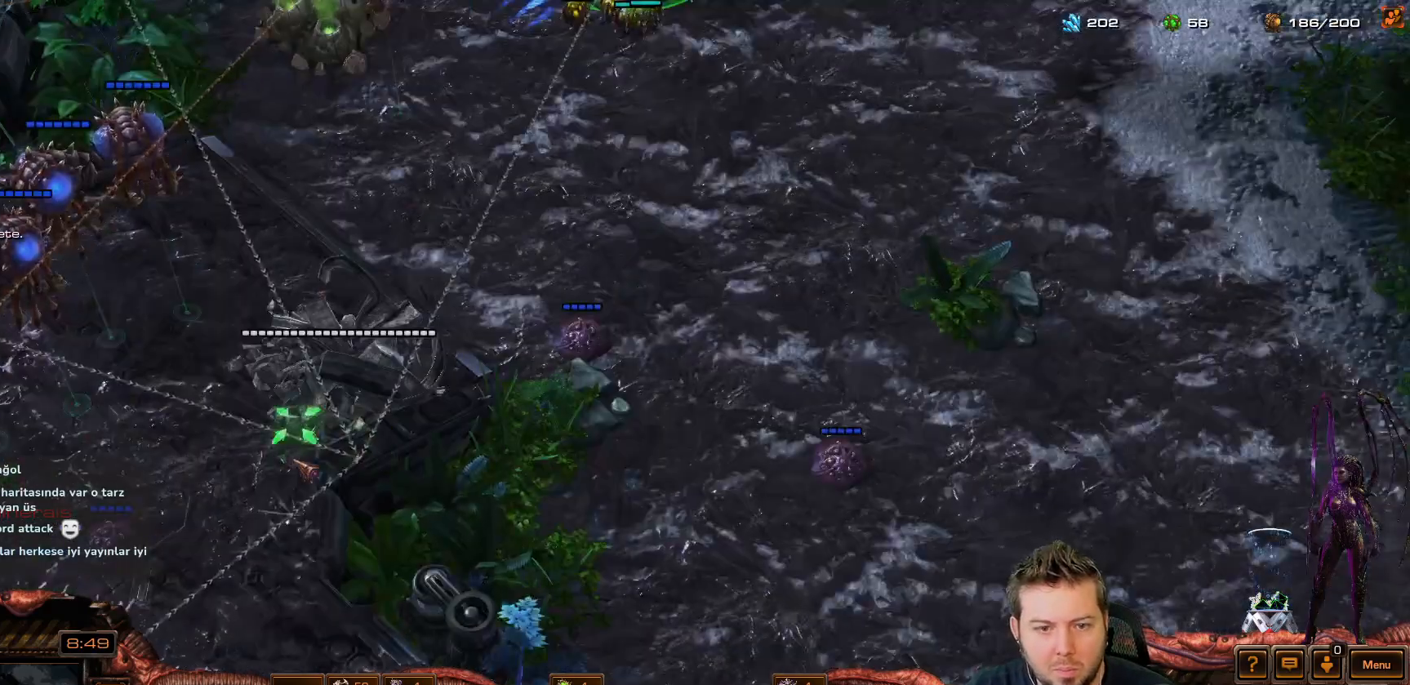
{"keys": [], "events": []}
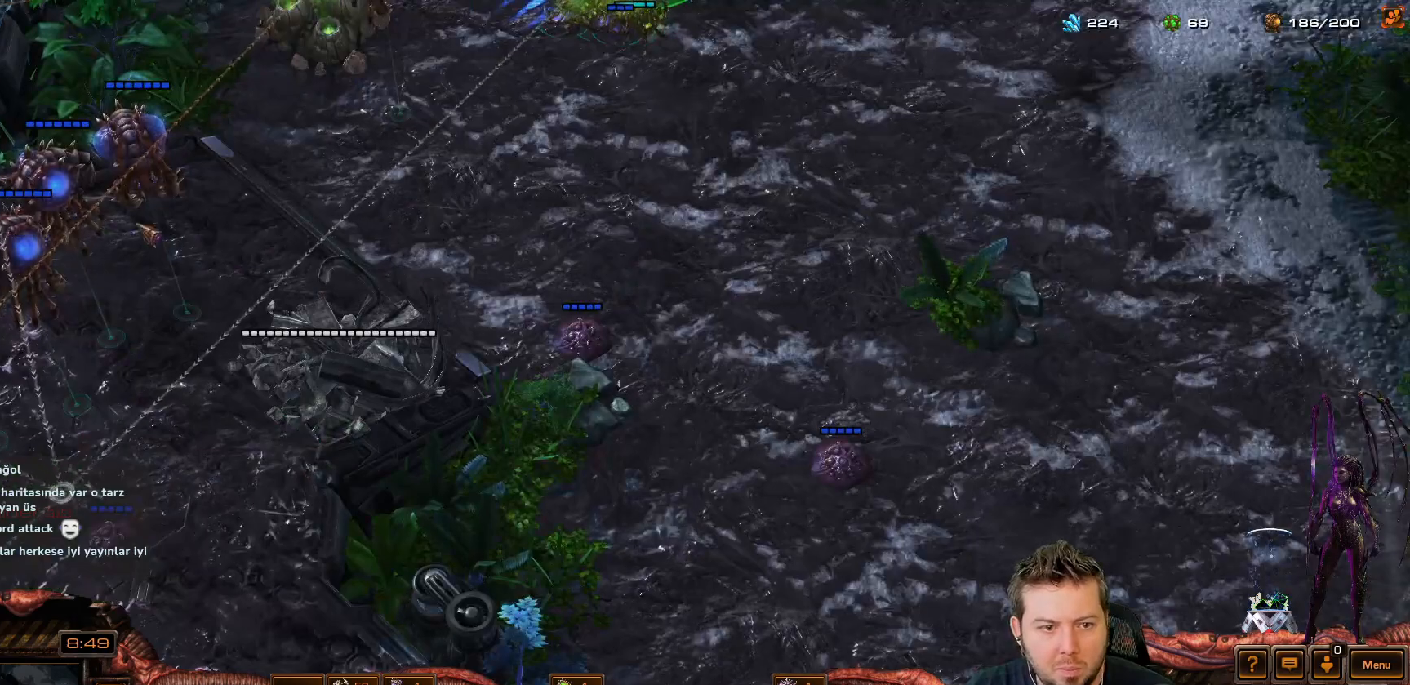
{"keys": ["shift"], "events": [[250, "v", "down"], [300, "v", "up"], [483, "shift", "down"]]}
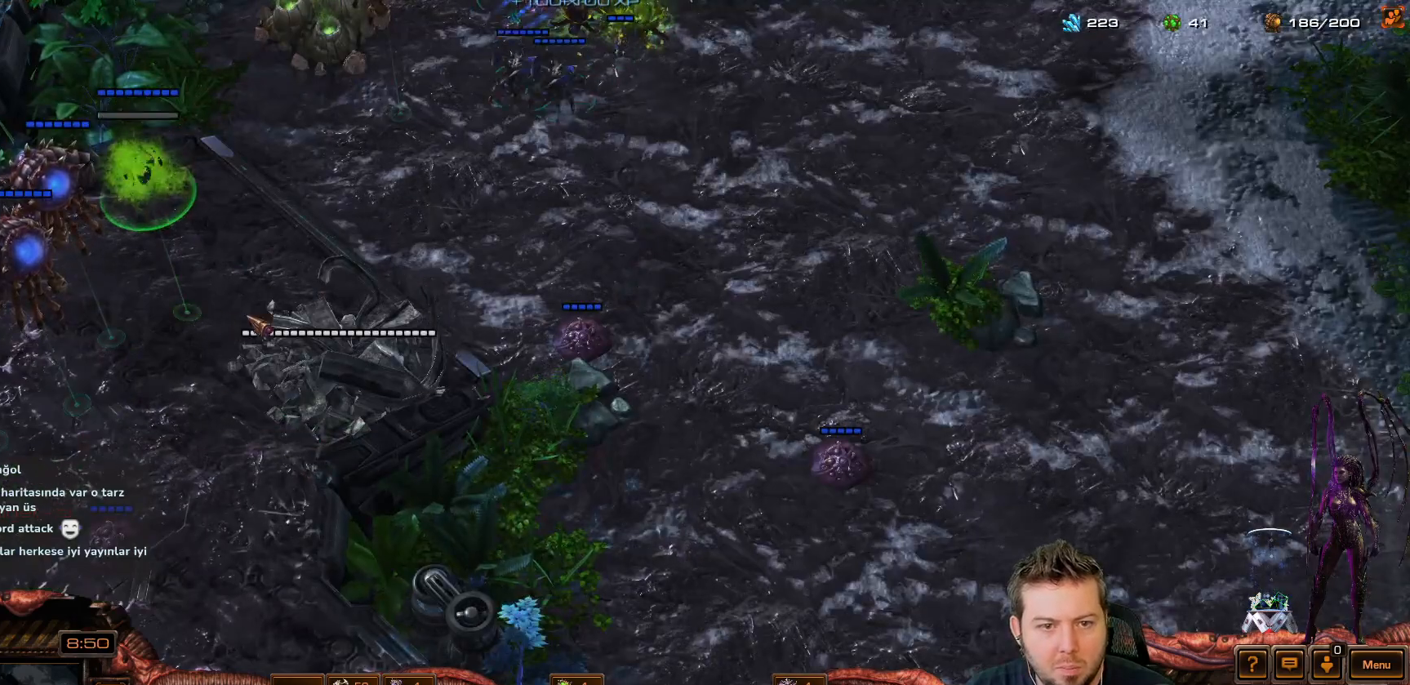
{"keys": [], "events": [[83, "2", "down"], [167, "2", "up"], [167, "shift", "up"], [217, "2", "down"], [317, "2", "up"]]}
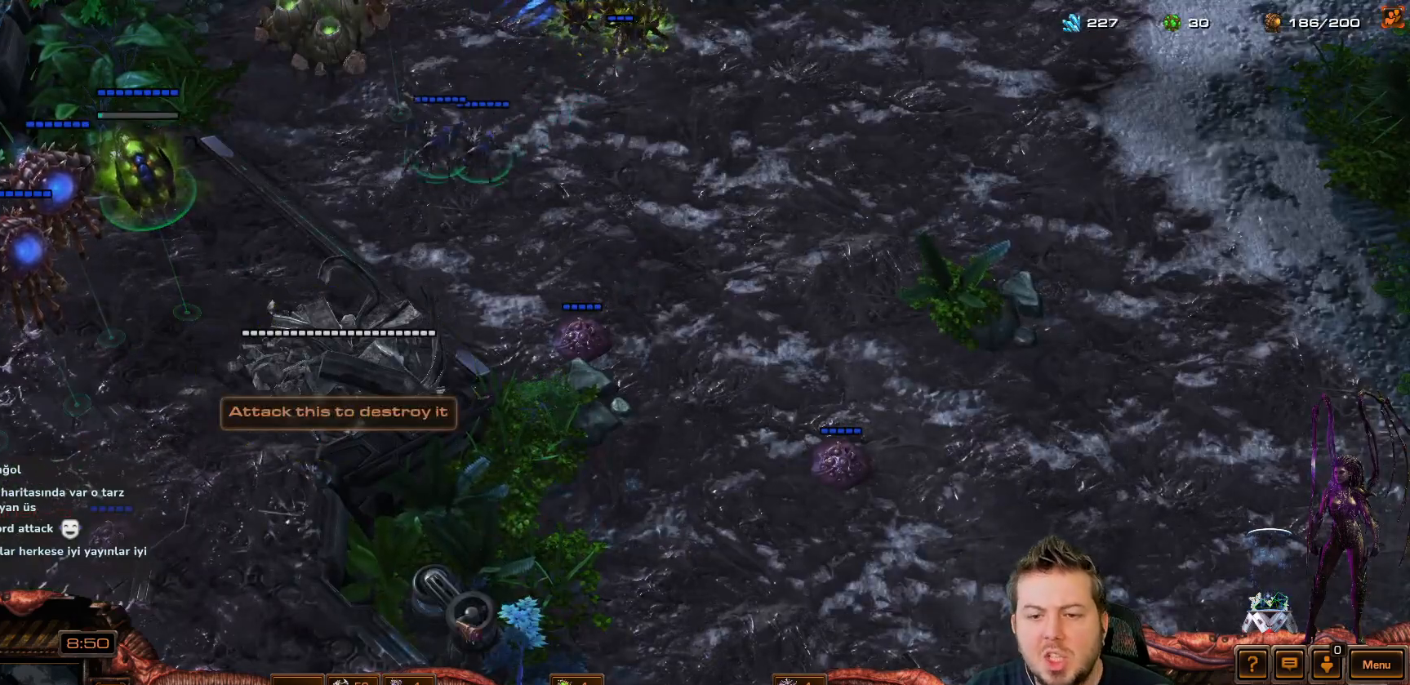
{"keys": [], "events": [[183, "2", "down"], [233, "2", "up"], [283, "2", "down"], [350, "2", "up"]]}
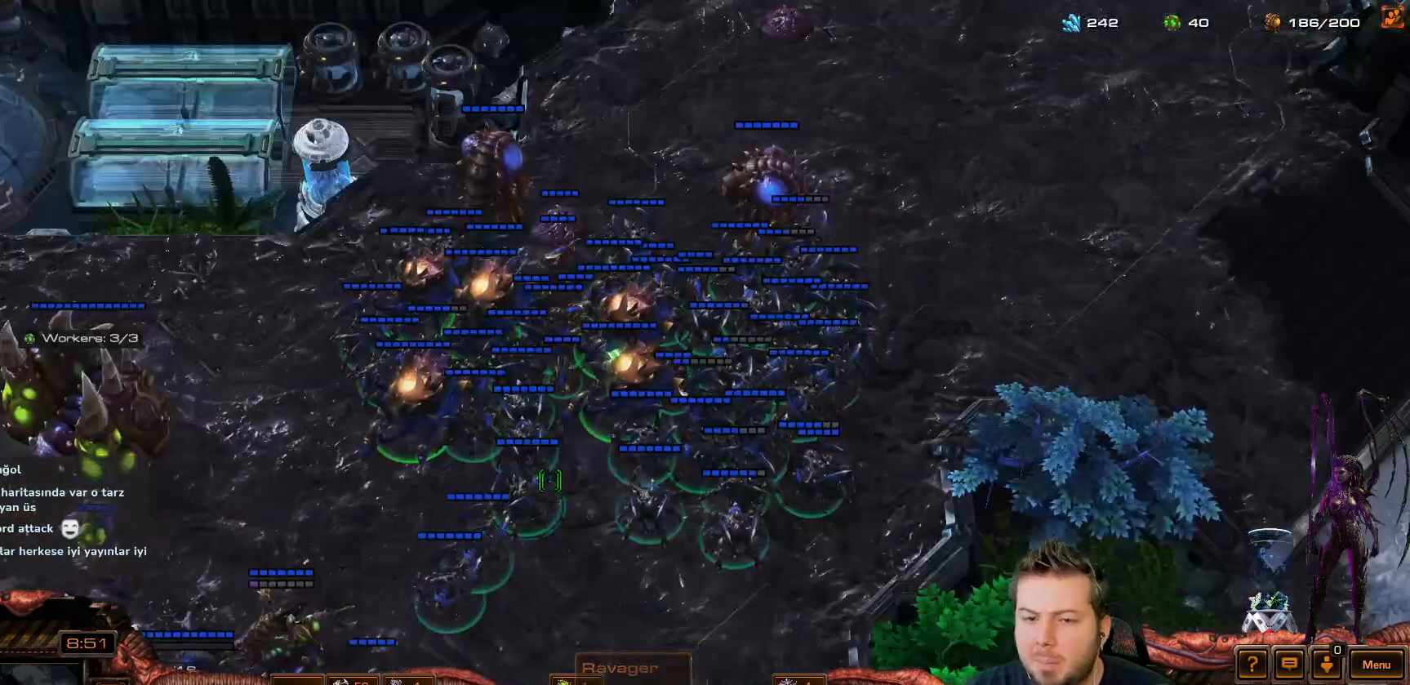
{"keys": [], "events": []}